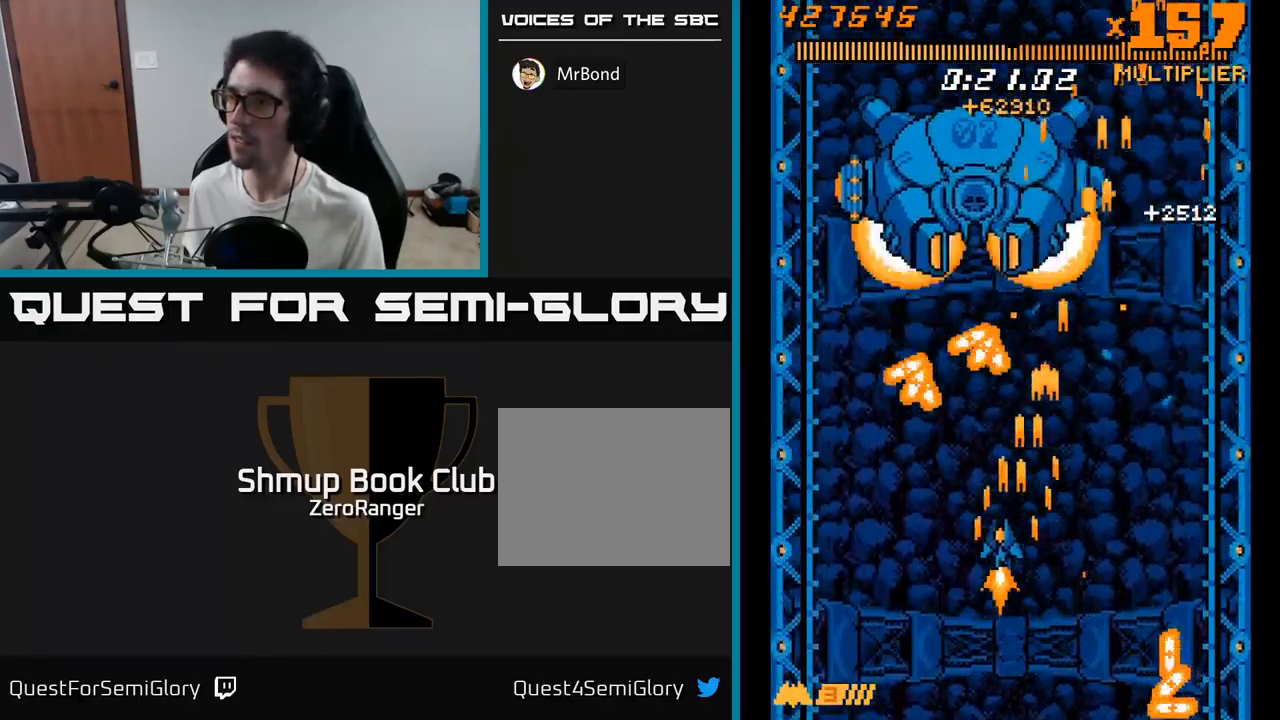
Gameplay with a controller (Xbox layout); each line is a JSON object with the inputs held at the frame after it. "events" lists button and stick changes between this image and that frame as [ms after this image, input, new state], when the widget could be followed in between. Not read: left_stick.
{"buttons": ["A", "DPAD_LEFT"], "right_stick": "center", "events": []}
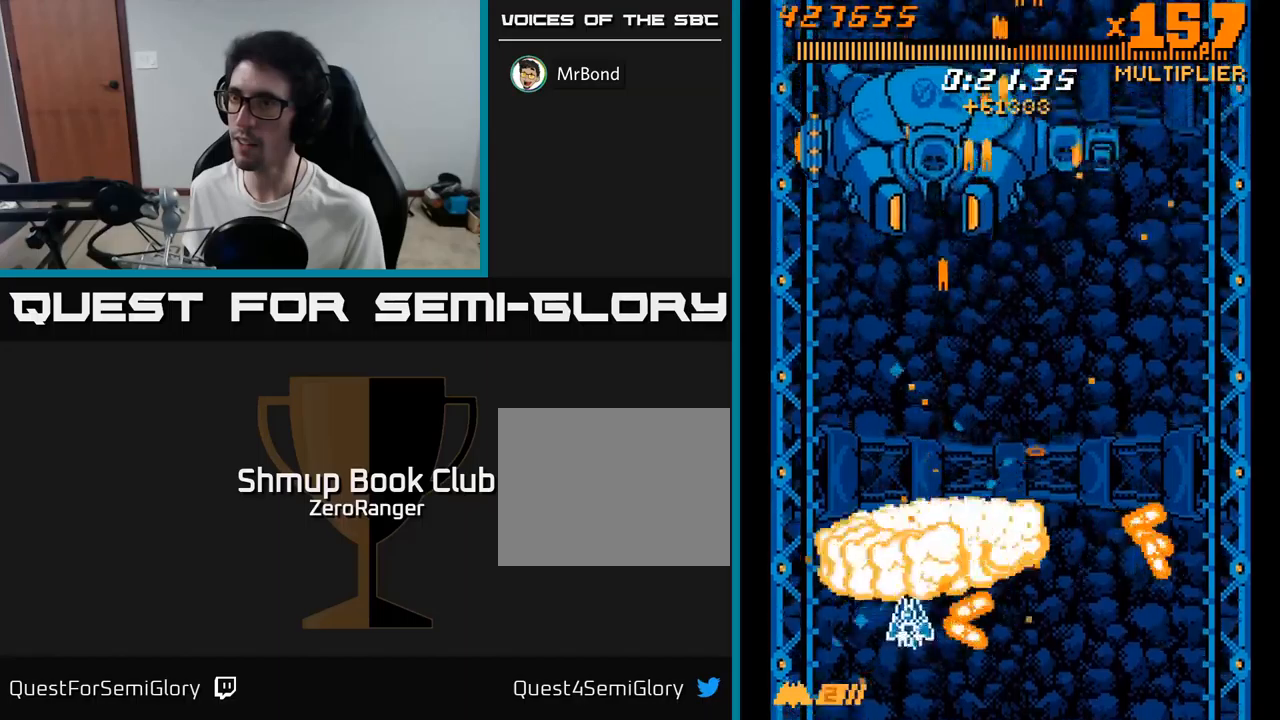
{"buttons": ["A", "DPAD_UP", "DPAD_LEFT"], "right_stick": "center", "events": [[134, "DPAD_LEFT", "up"], [350, "DPAD_LEFT", "down"], [417, "DPAD_UP", "down"]]}
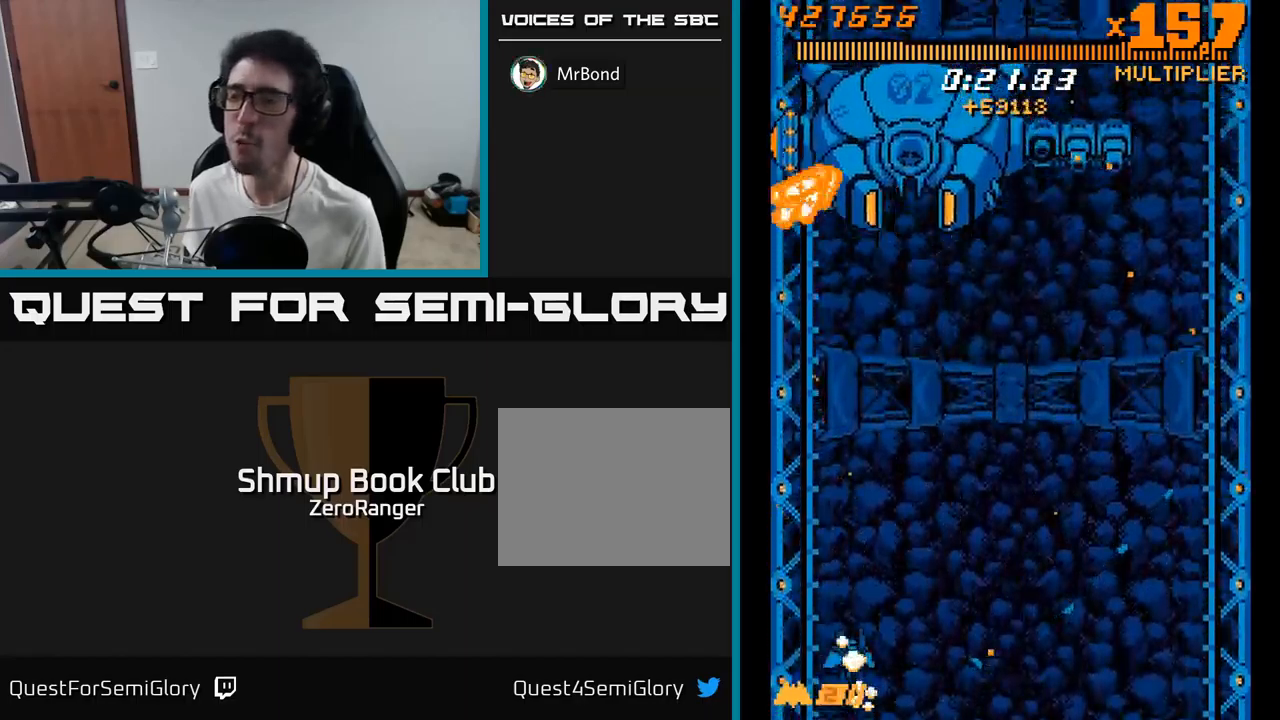
{"buttons": ["A", "DPAD_UP"], "right_stick": "center", "events": [[317, "DPAD_LEFT", "up"]]}
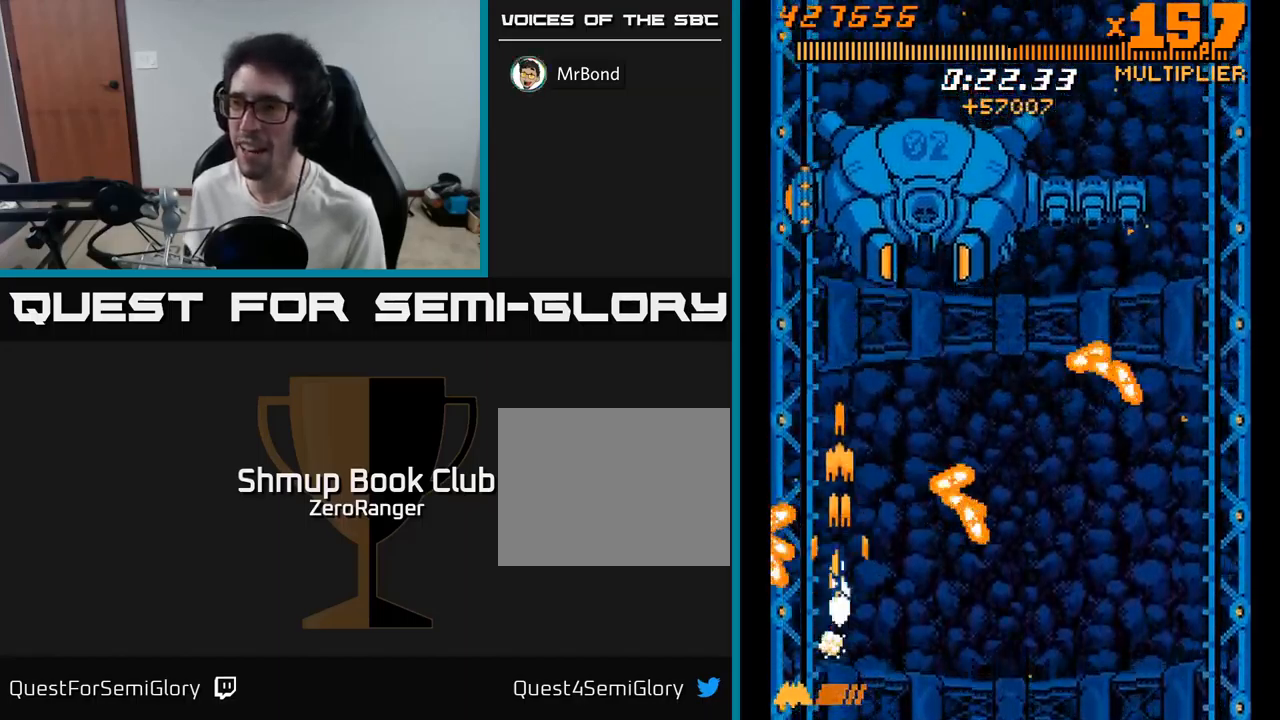
{"buttons": ["A", "DPAD_UP"], "right_stick": "center", "events": [[384, "DPAD_RIGHT", "down"], [484, "DPAD_RIGHT", "up"]]}
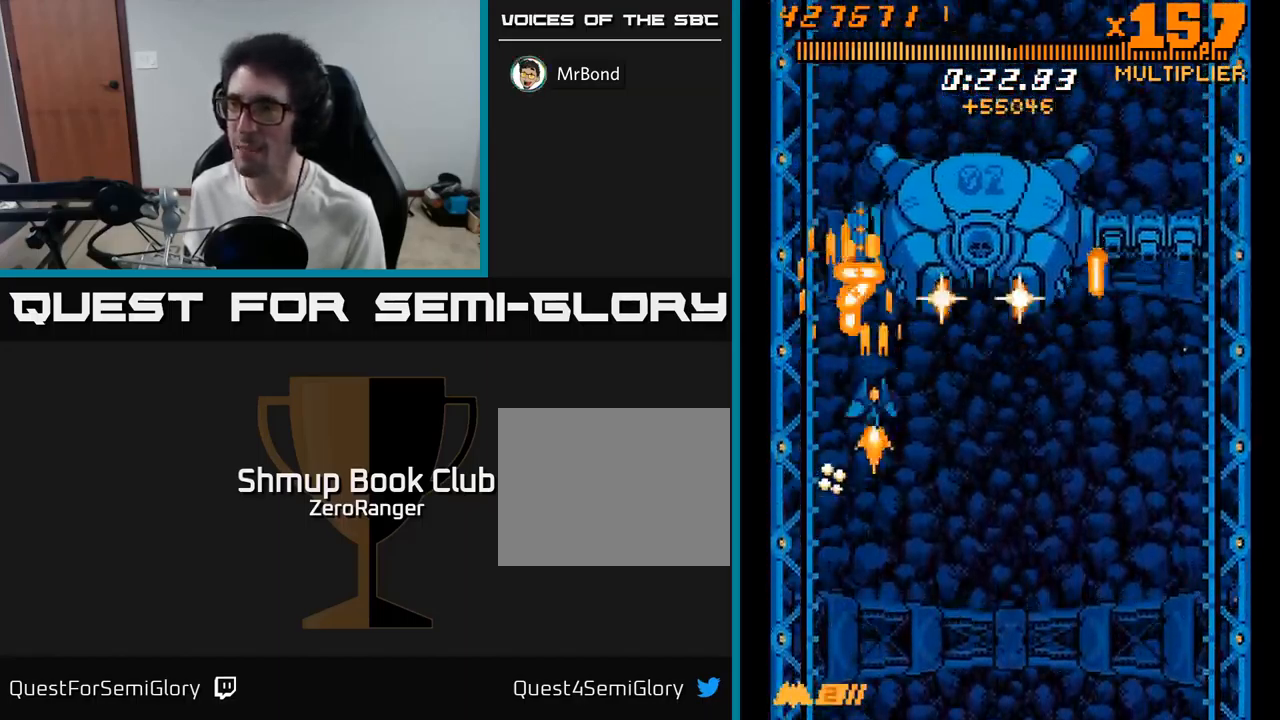
{"buttons": ["A", "DPAD_RIGHT"], "right_stick": "center", "events": [[134, "DPAD_RIGHT", "down"], [317, "DPAD_RIGHT", "up"], [384, "DPAD_UP", "up"], [484, "DPAD_RIGHT", "down"]]}
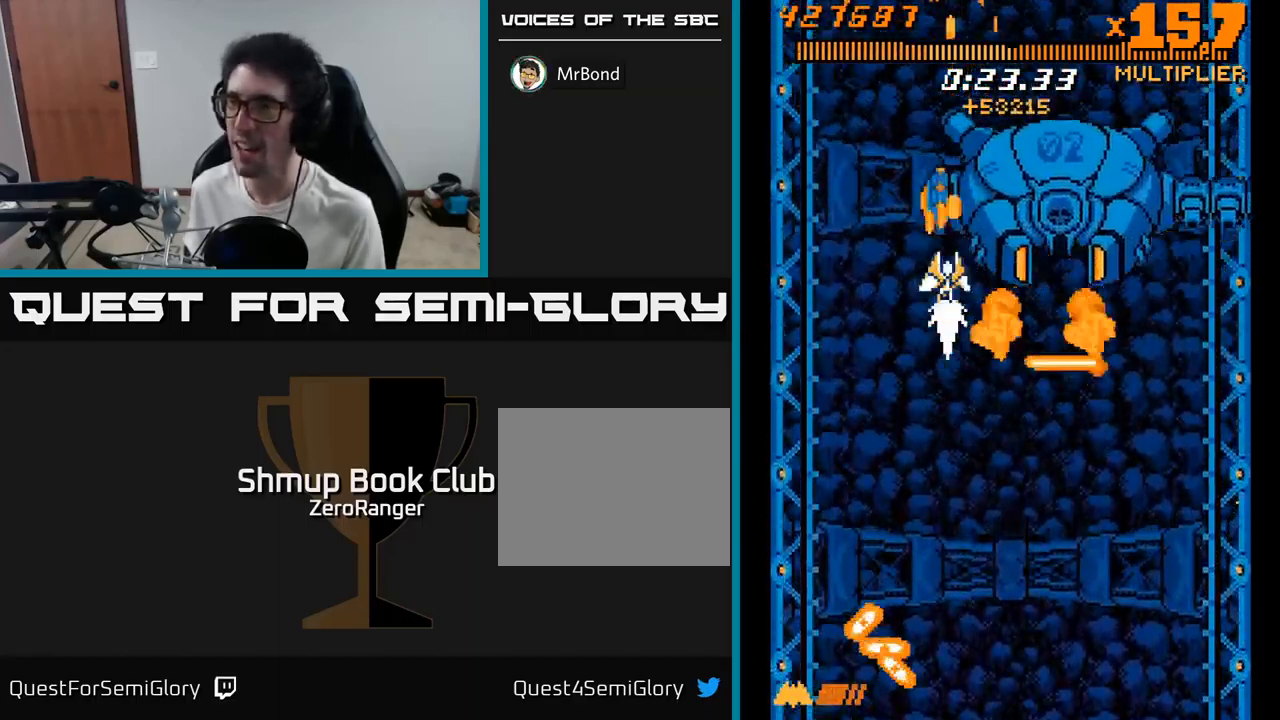
{"buttons": ["A", "DPAD_DOWN"], "right_stick": "center", "events": [[34, "DPAD_RIGHT", "up"], [250, "DPAD_RIGHT", "down"], [300, "DPAD_RIGHT", "up"], [367, "DPAD_DOWN", "down"]]}
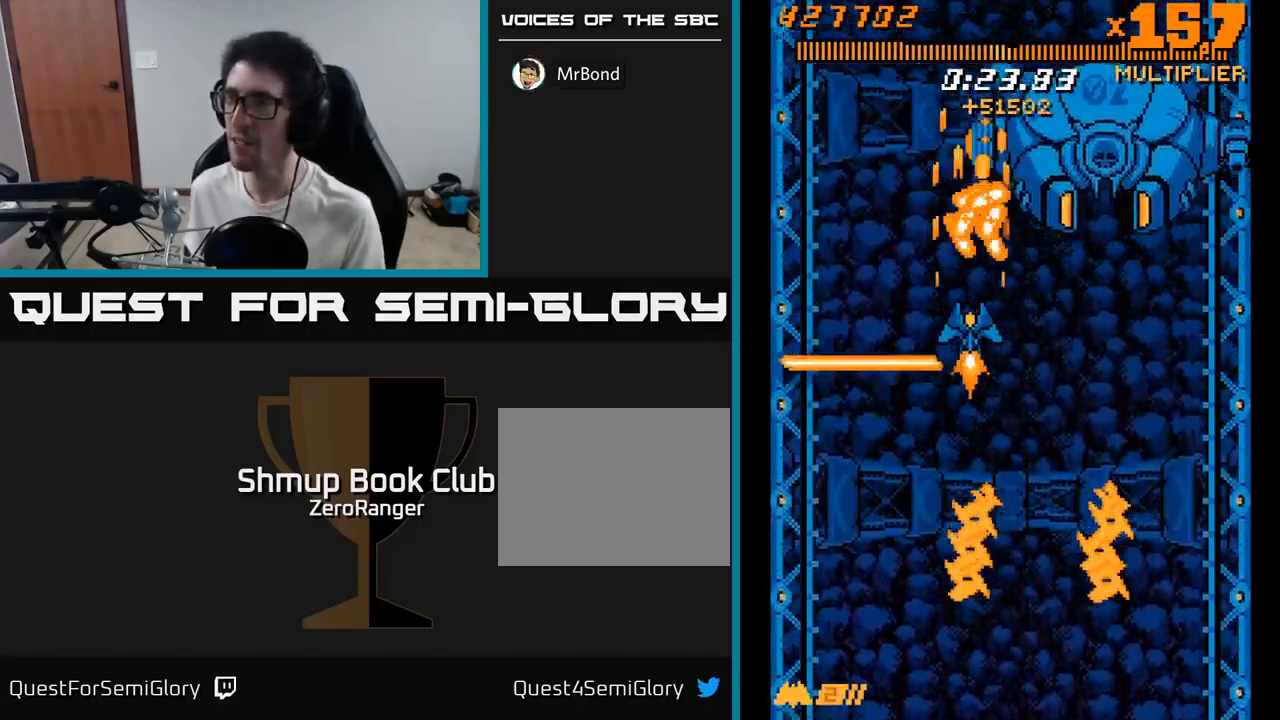
{"buttons": ["A", "DPAD_DOWN", "DPAD_RIGHT"], "right_stick": "center", "events": [[234, "DPAD_LEFT", "down"], [334, "DPAD_LEFT", "up"], [384, "DPAD_RIGHT", "down"]]}
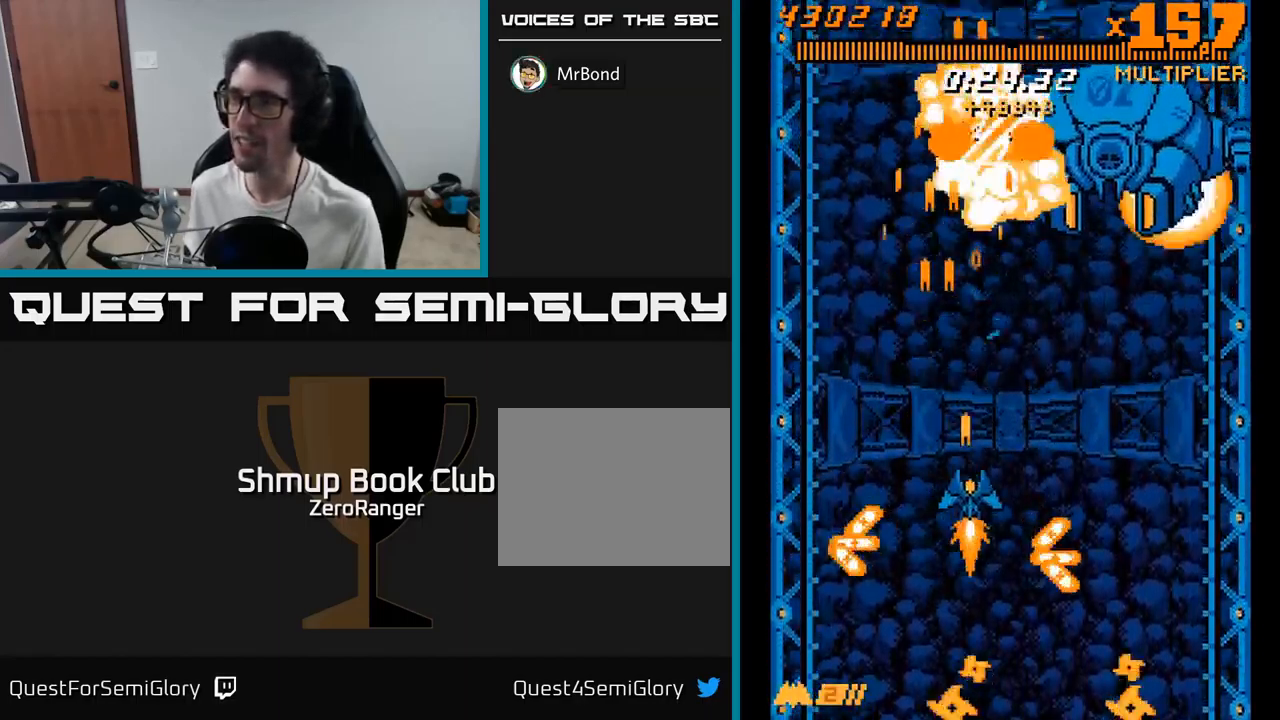
{"buttons": ["A", "DPAD_UP", "DPAD_LEFT"], "right_stick": "center", "events": [[34, "DPAD_RIGHT", "up"], [200, "DPAD_DOWN", "up"], [200, "DPAD_LEFT", "down"], [317, "DPAD_UP", "down"]]}
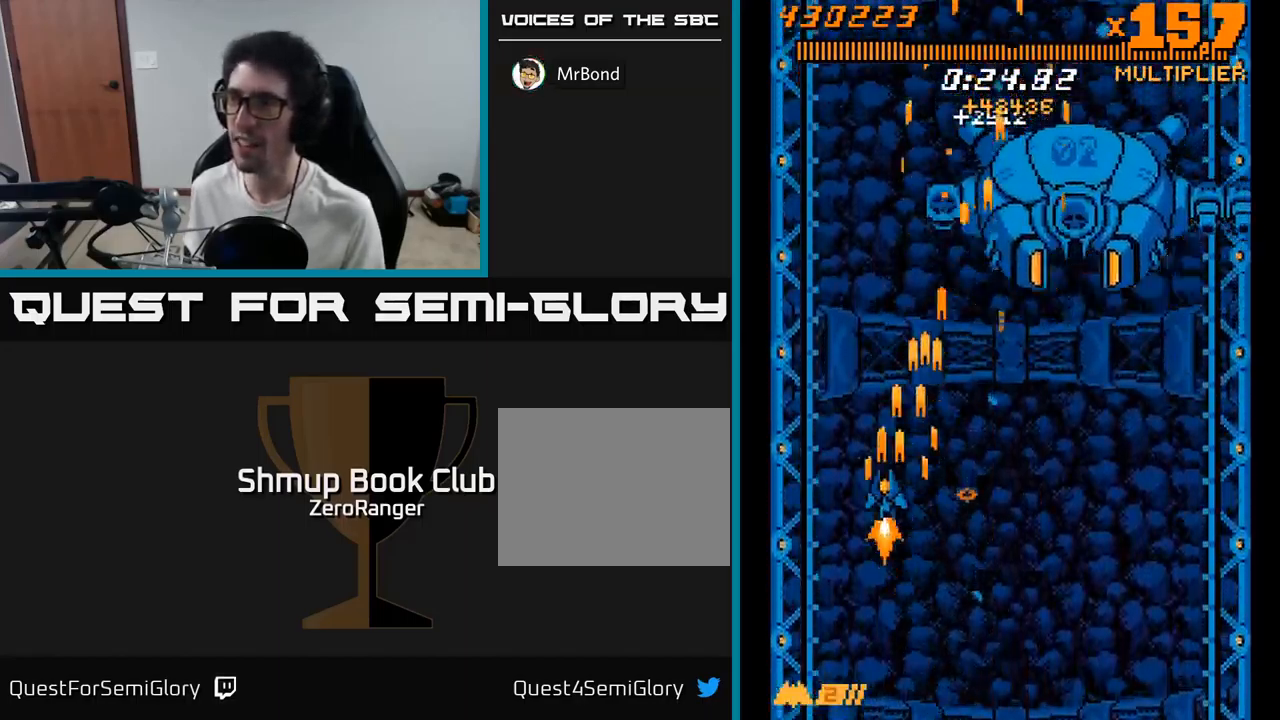
{"buttons": ["A"], "right_stick": "center", "events": [[17, "DPAD_LEFT", "up"], [50, "DPAD_UP", "up"], [167, "DPAD_LEFT", "down"], [167, "DPAD_UP", "down"], [484, "DPAD_UP", "up"], [500, "DPAD_LEFT", "up"]]}
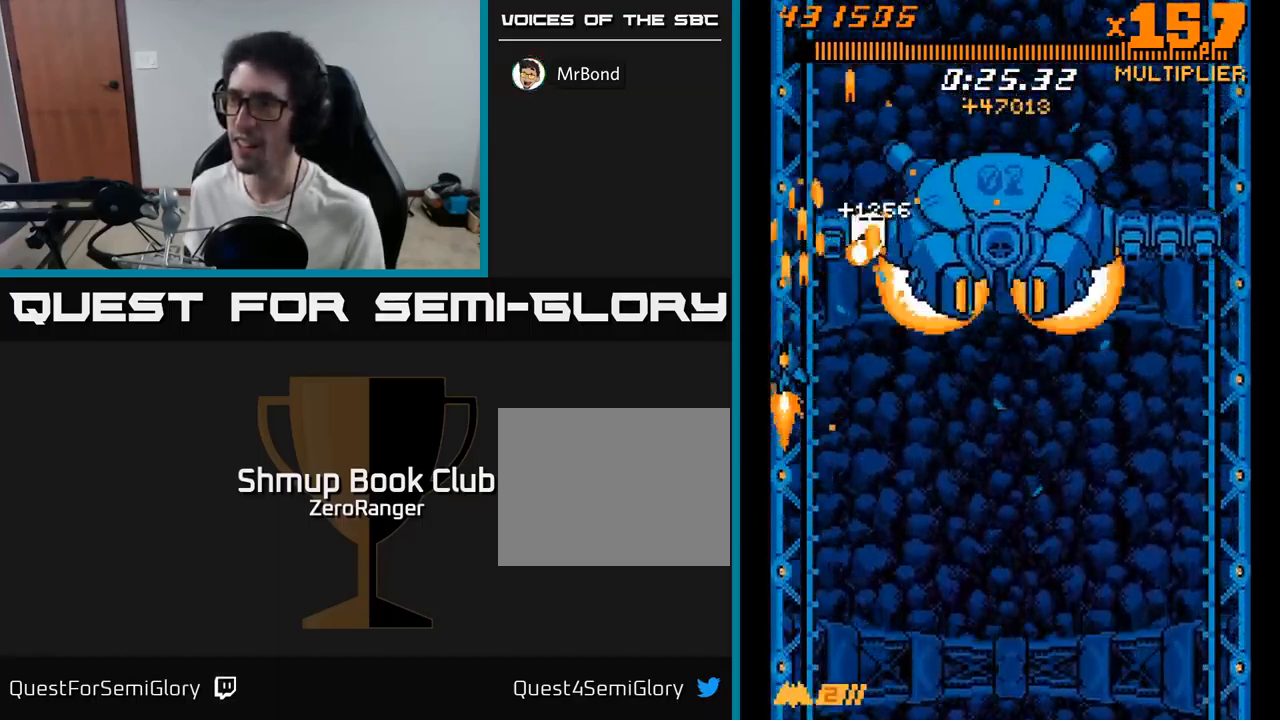
{"buttons": ["A", "DPAD_DOWN"], "right_stick": "center", "events": [[267, "DPAD_DOWN", "down"]]}
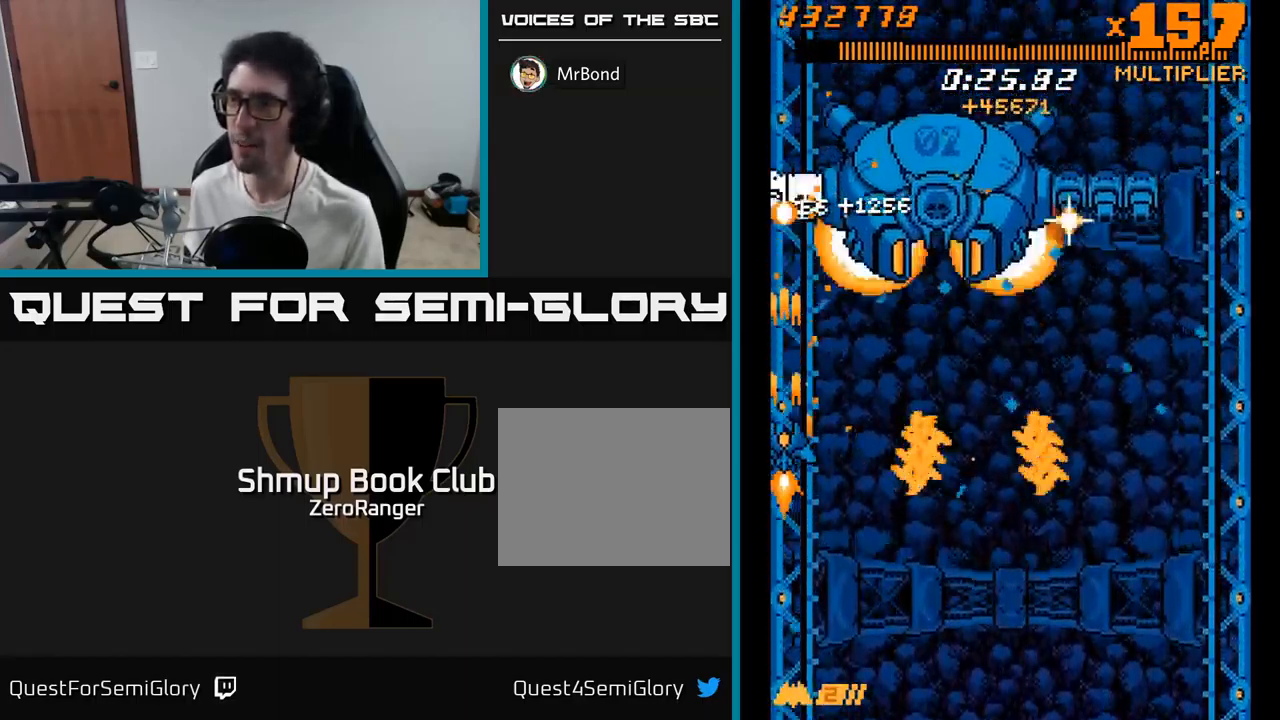
{"buttons": ["A"], "right_stick": "center", "events": [[50, "DPAD_LEFT", "down"], [150, "DPAD_DOWN", "up"], [367, "DPAD_LEFT", "up"]]}
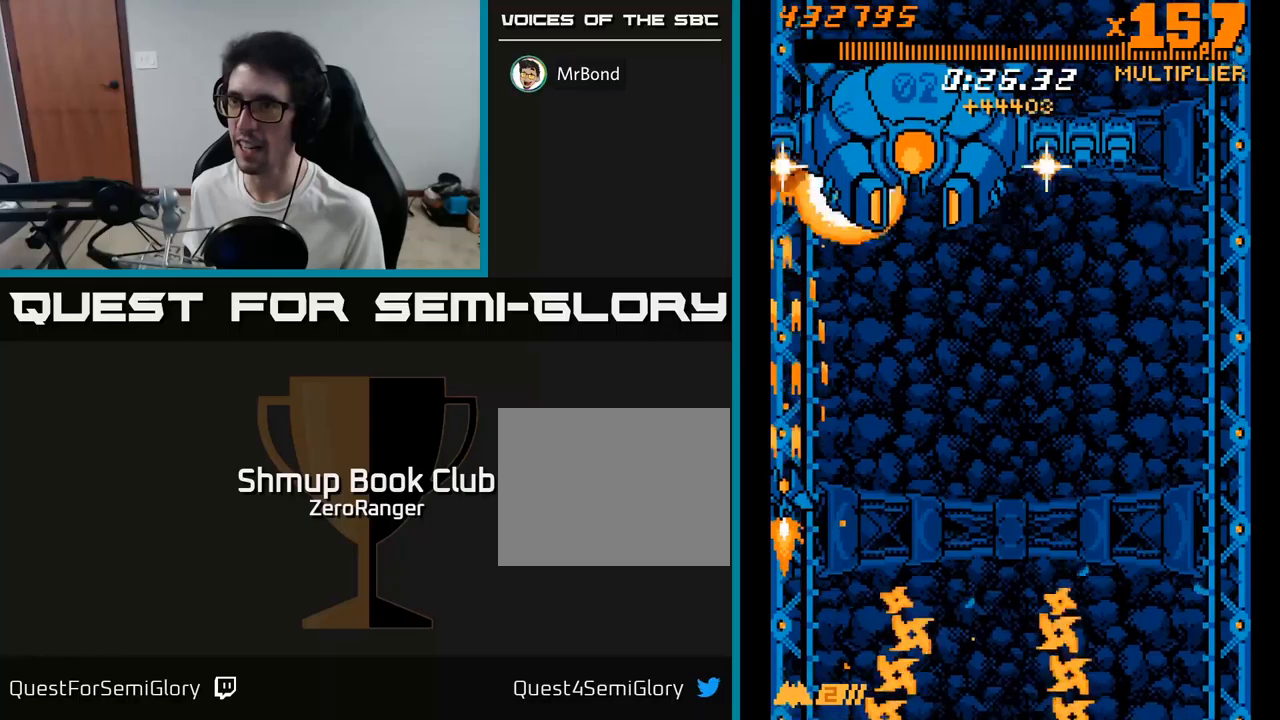
{"buttons": ["A", "DPAD_DOWN"], "right_stick": "center", "events": [[183, "DPAD_DOWN", "down"]]}
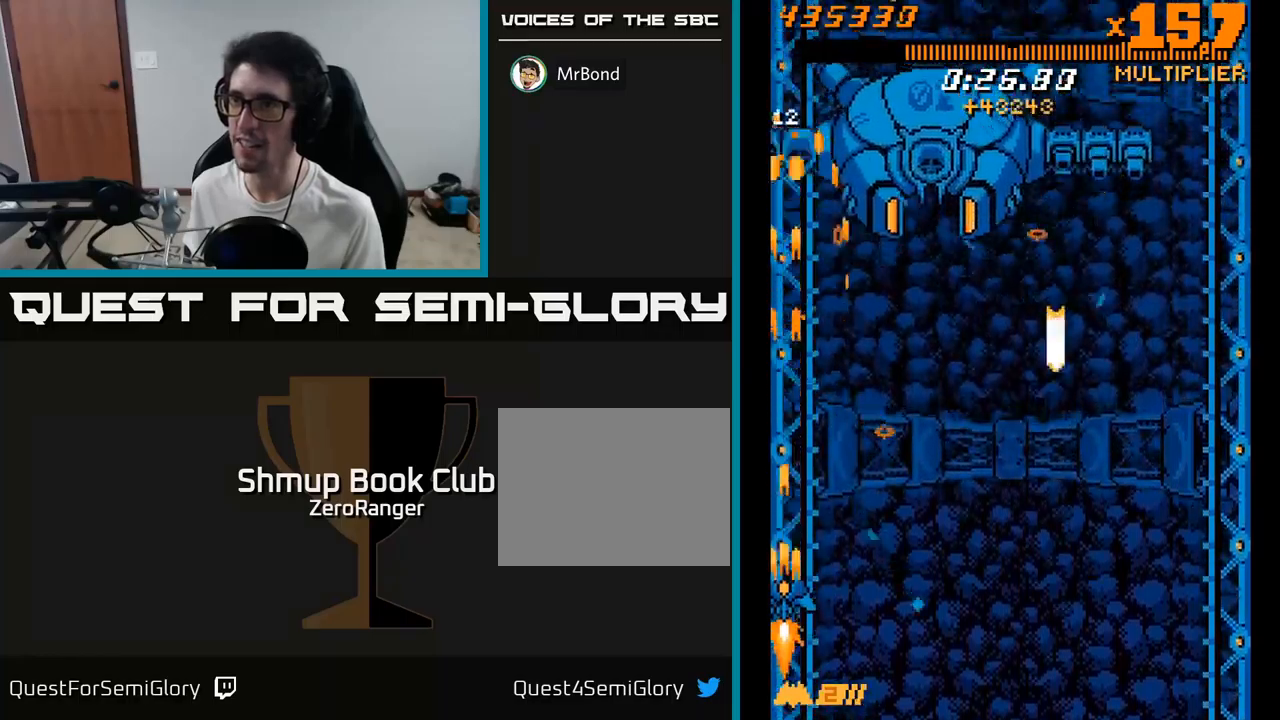
{"buttons": ["A", "DPAD_UP"], "right_stick": "center", "events": [[16, "DPAD_DOWN", "up"], [200, "DPAD_UP", "down"], [316, "DPAD_RIGHT", "down"], [500, "DPAD_RIGHT", "up"]]}
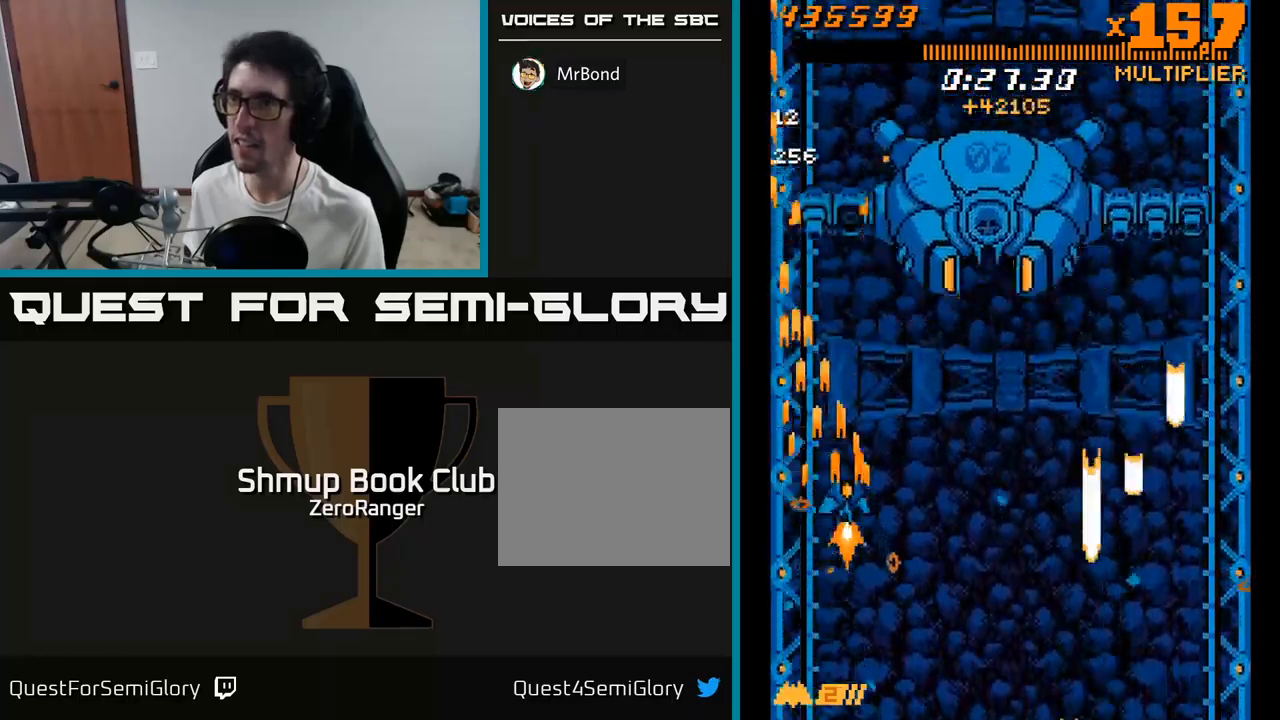
{"buttons": ["A", "DPAD_RIGHT"], "right_stick": "center", "events": [[233, "DPAD_RIGHT", "down"], [300, "DPAD_RIGHT", "up"], [383, "DPAD_RIGHT", "down"], [466, "DPAD_UP", "up"]]}
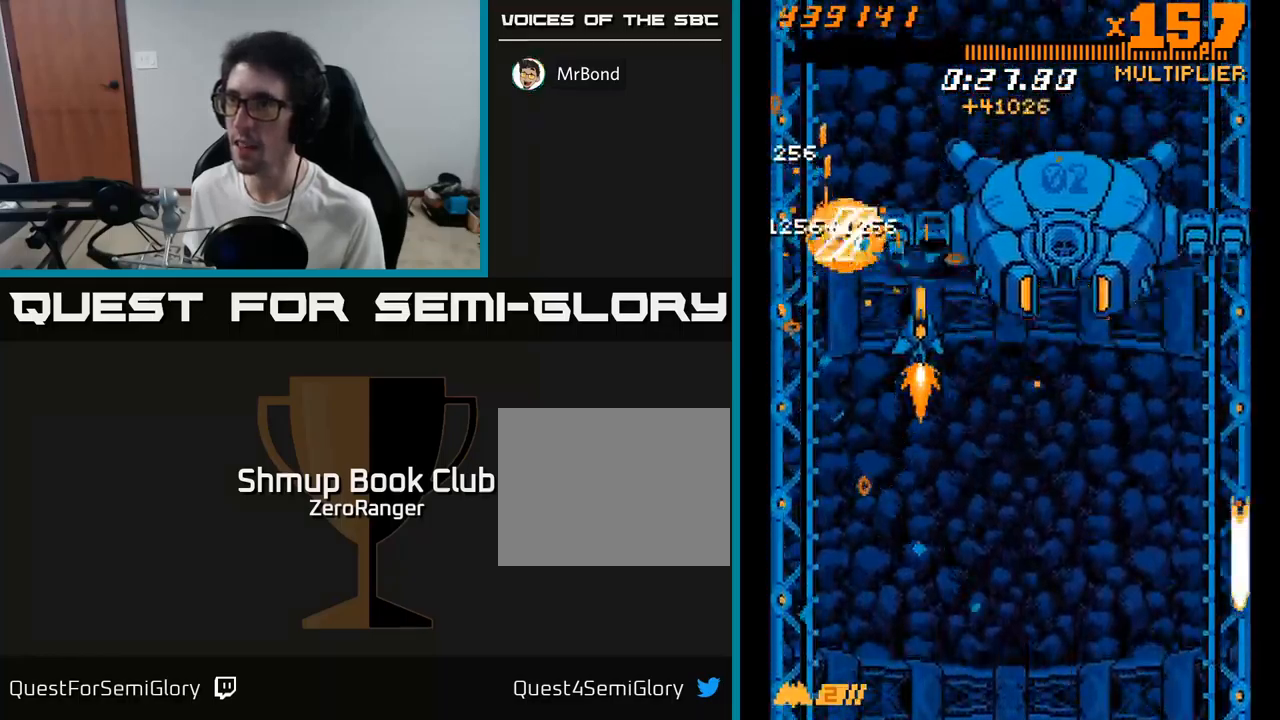
{"buttons": ["A"], "right_stick": "center", "events": [[16, "DPAD_RIGHT", "up"], [116, "DPAD_DOWN", "down"], [166, "DPAD_RIGHT", "down"], [250, "DPAD_RIGHT", "up"], [433, "DPAD_DOWN", "up"]]}
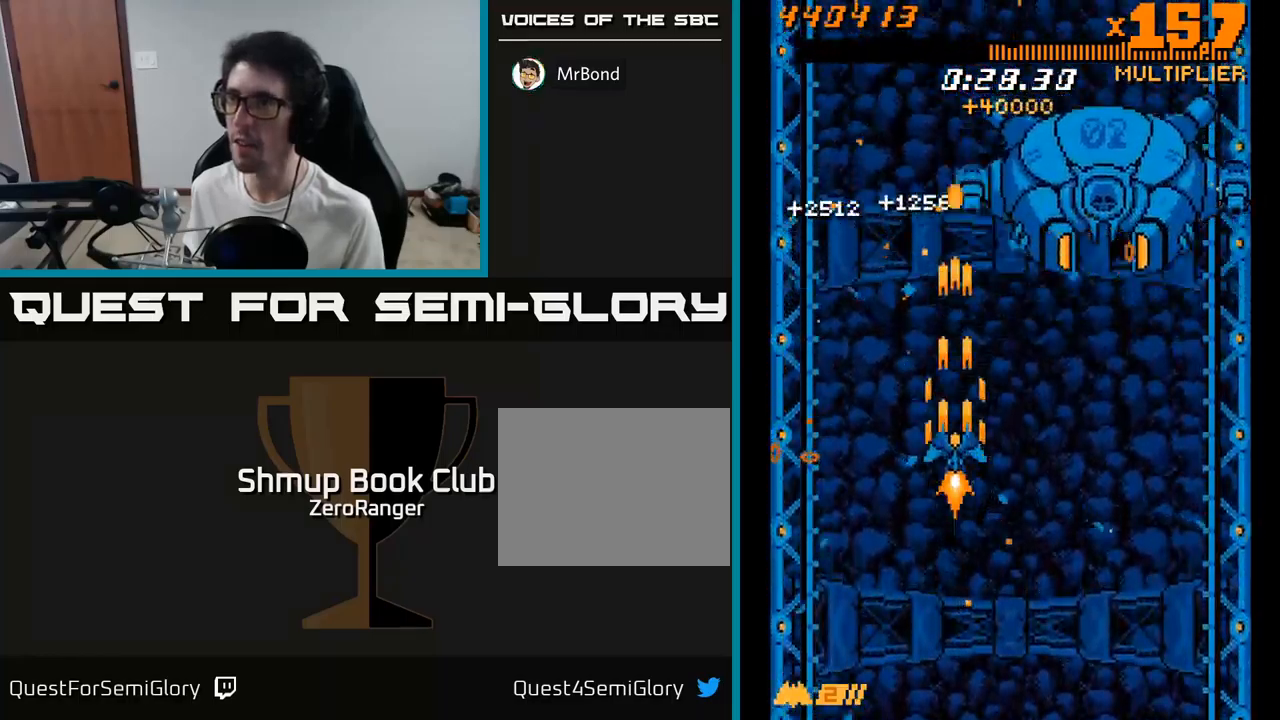
{"buttons": ["A", "DPAD_RIGHT"], "right_stick": "center", "events": [[183, "DPAD_RIGHT", "down"], [183, "DPAD_UP", "down"], [216, "DPAD_UP", "up"], [300, "DPAD_DOWN", "down"], [450, "DPAD_DOWN", "up"]]}
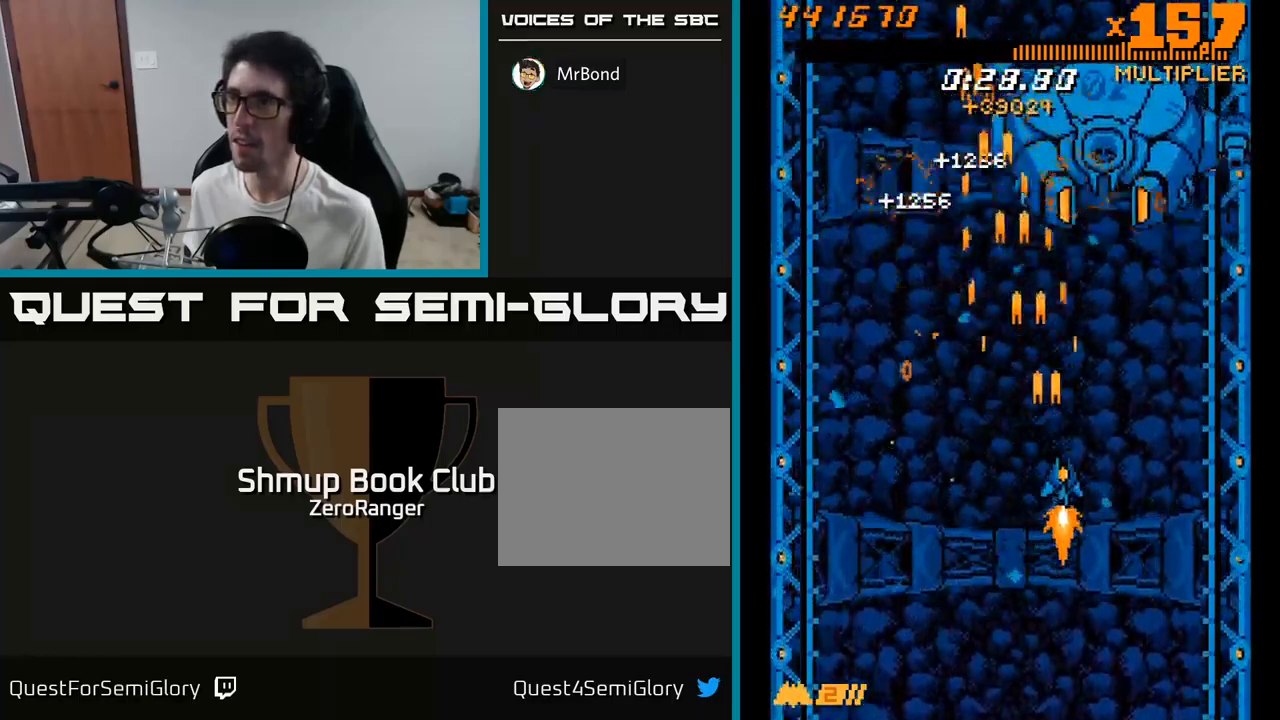
{"buttons": ["A", "DPAD_DOWN", "DPAD_RIGHT"], "right_stick": "center", "events": [[483, "DPAD_DOWN", "down"]]}
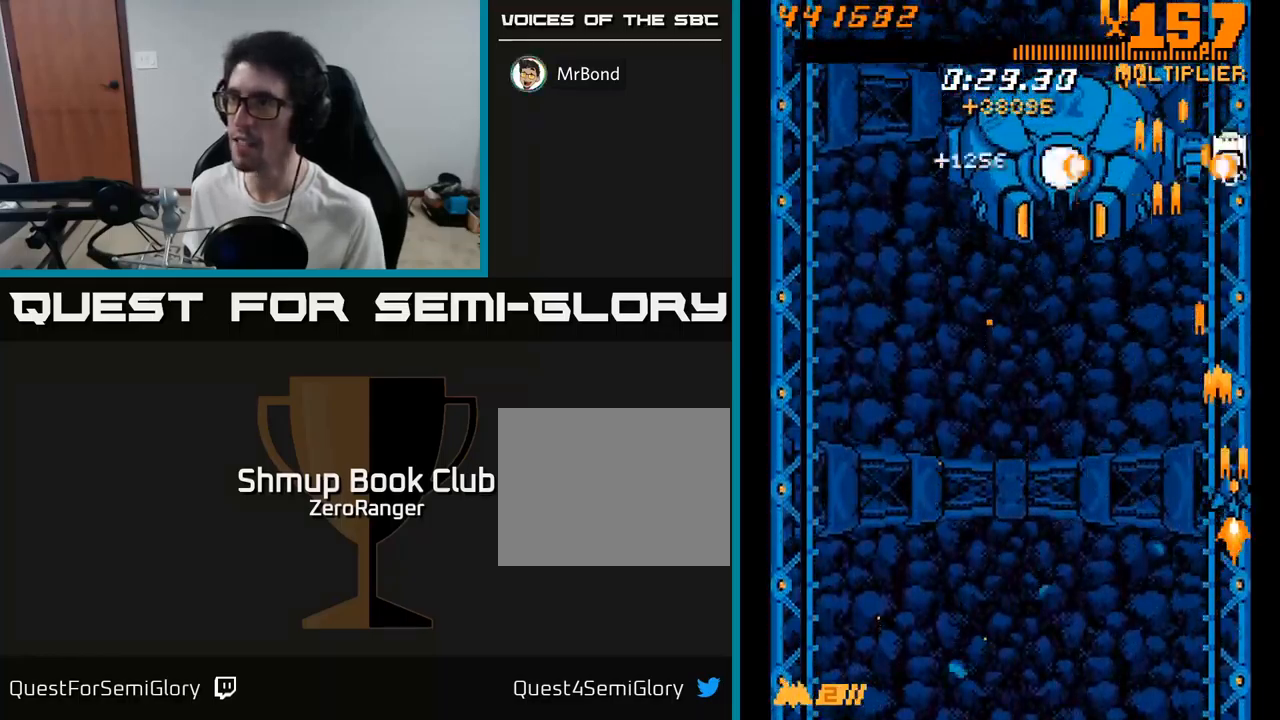
{"buttons": ["A", "DPAD_DOWN", "DPAD_LEFT"], "right_stick": "center", "events": [[16, "DPAD_RIGHT", "up"], [116, "DPAD_LEFT", "down"], [366, "DPAD_LEFT", "up"], [466, "DPAD_LEFT", "down"]]}
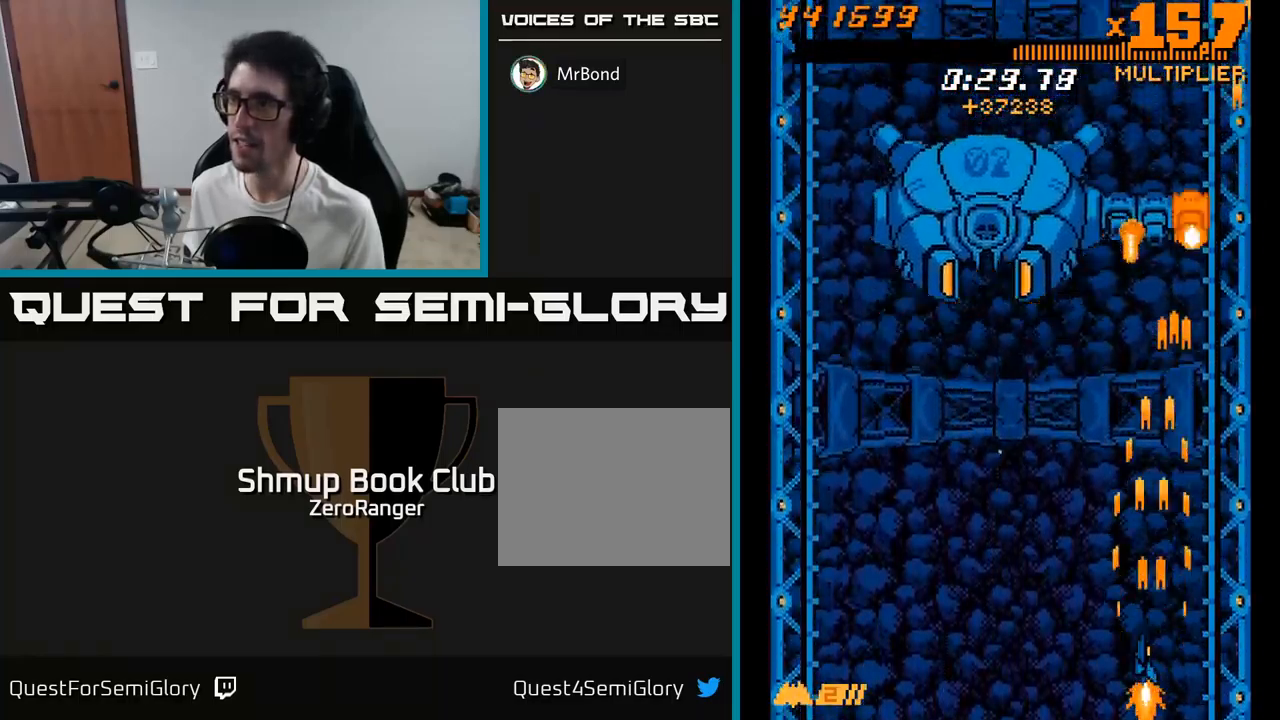
{"buttons": ["A"], "right_stick": "center", "events": [[16, "DPAD_DOWN", "up"], [133, "DPAD_UP", "down"], [183, "DPAD_UP", "up"], [216, "DPAD_LEFT", "up"], [350, "DPAD_LEFT", "down"], [350, "DPAD_UP", "down"], [383, "DPAD_LEFT", "up"], [433, "DPAD_UP", "up"]]}
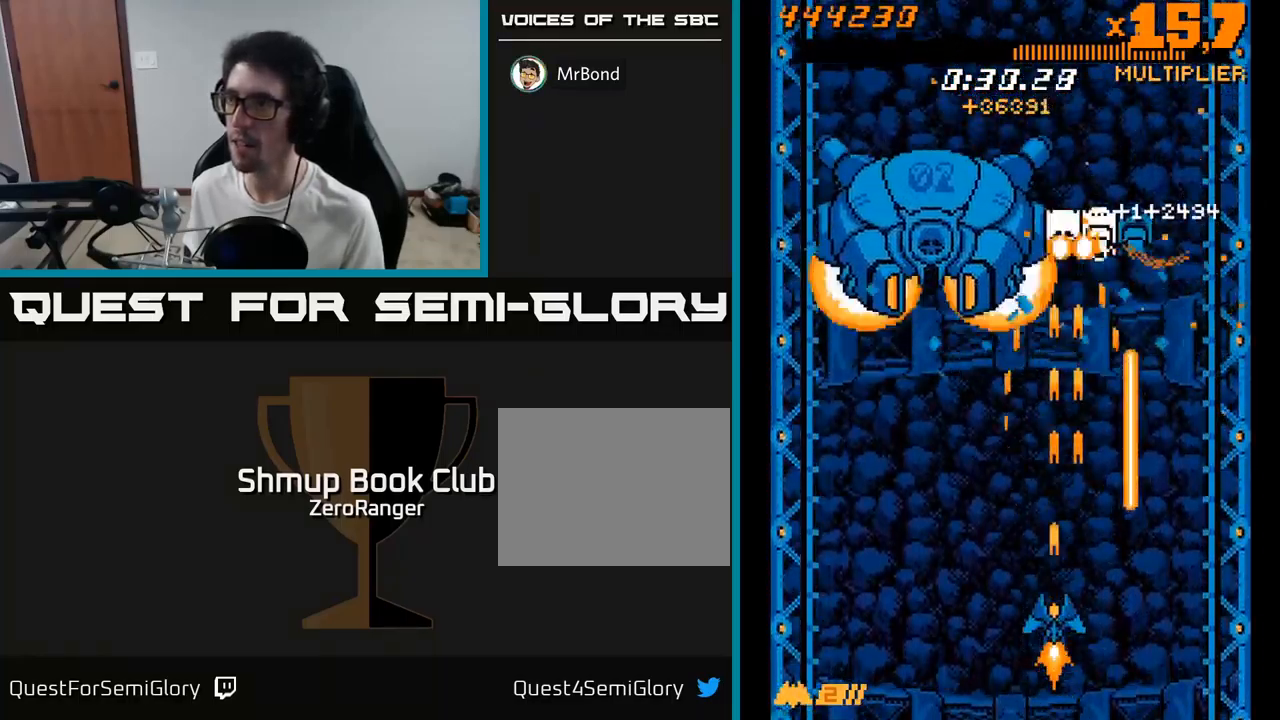
{"buttons": ["A", "DPAD_UP"], "right_stick": "center", "events": [[116, "DPAD_UP", "down"], [183, "DPAD_LEFT", "down"], [250, "DPAD_LEFT", "up"]]}
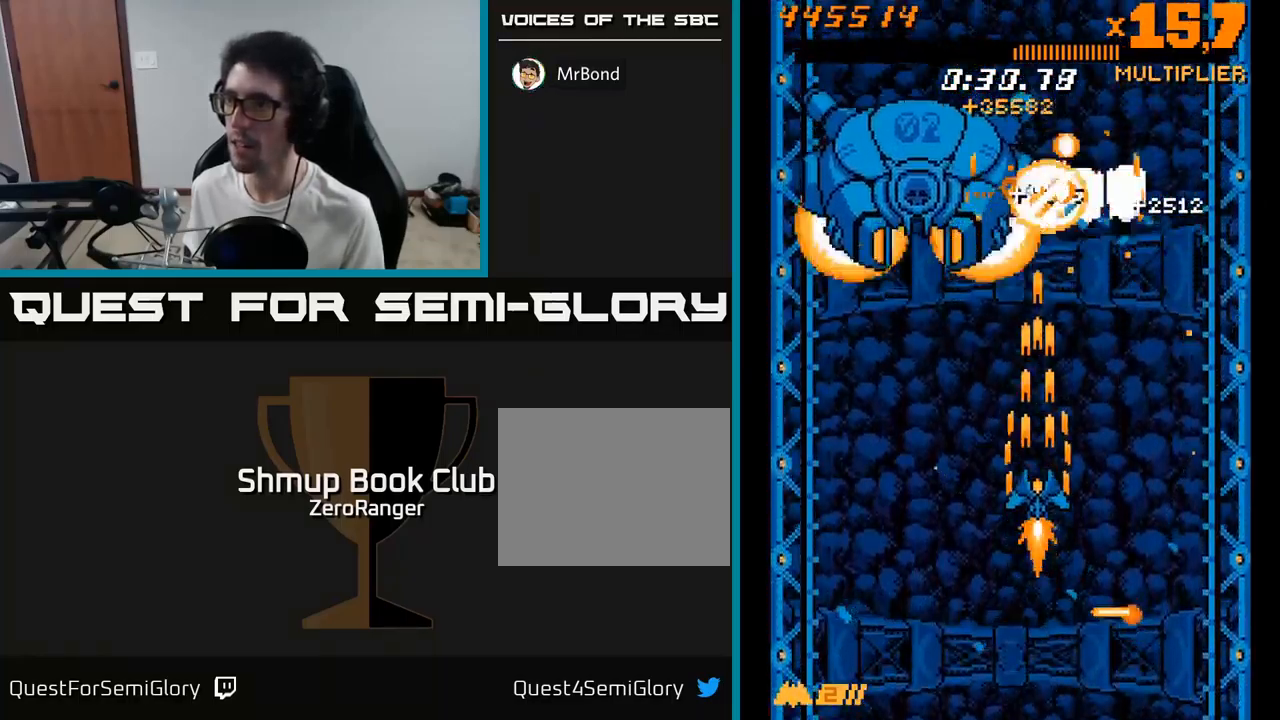
{"buttons": ["A", "DPAD_DOWN"], "right_stick": "center", "events": [[16, "DPAD_RIGHT", "down"], [66, "DPAD_UP", "up"], [316, "DPAD_DOWN", "down"], [333, "DPAD_RIGHT", "up"], [416, "DPAD_LEFT", "down"], [483, "DPAD_LEFT", "up"]]}
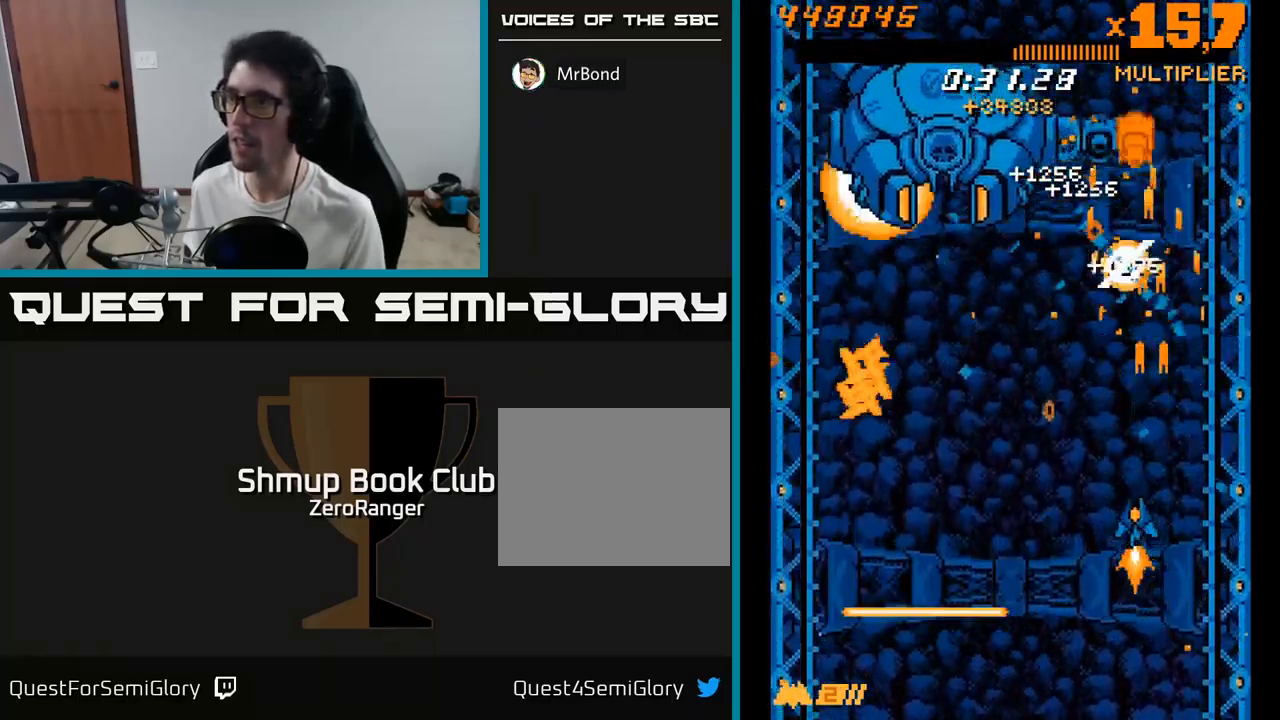
{"buttons": ["A", "DPAD_UP"], "right_stick": "center", "events": [[16, "DPAD_DOWN", "up"], [16, "DPAD_RIGHT", "down"], [50, "DPAD_RIGHT", "up"], [100, "DPAD_LEFT", "down"], [167, "DPAD_UP", "down"], [183, "DPAD_LEFT", "up"], [217, "DPAD_RIGHT", "down"], [400, "DPAD_RIGHT", "up"]]}
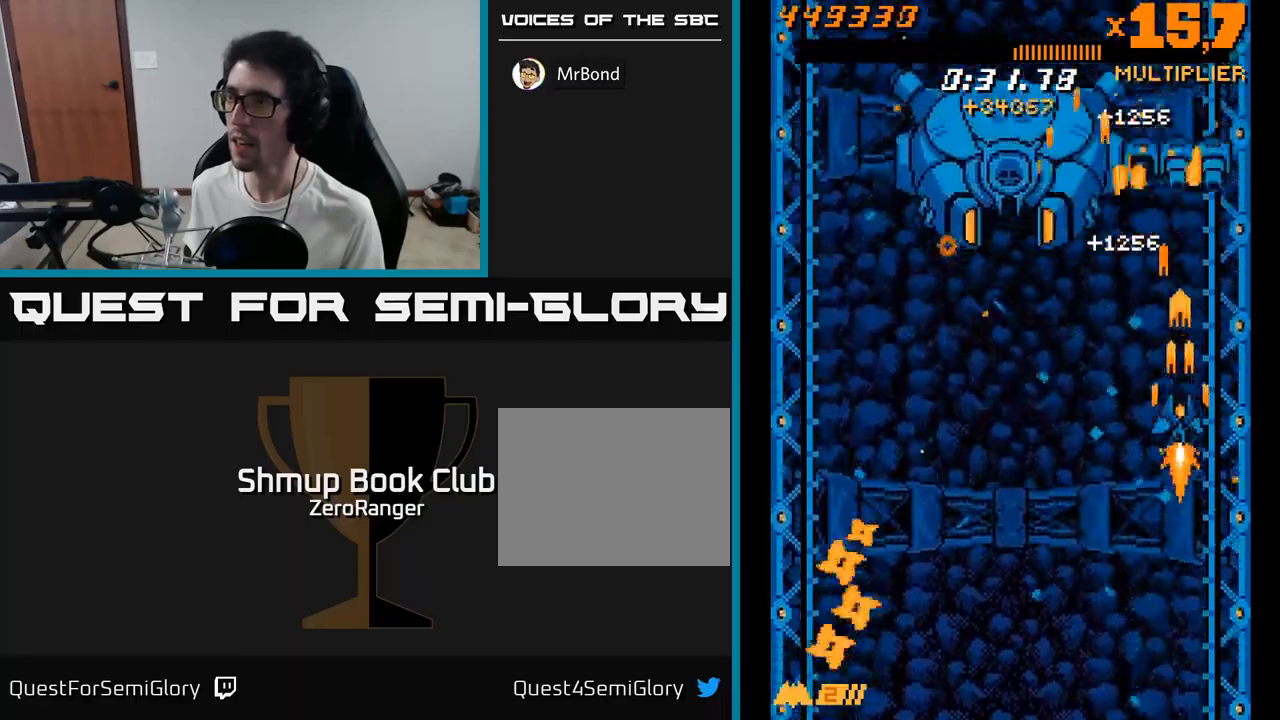
{"buttons": ["A", "DPAD_DOWN", "DPAD_LEFT"], "right_stick": "center", "events": [[67, "DPAD_RIGHT", "down"], [217, "DPAD_UP", "up"], [400, "DPAD_DOWN", "down"], [400, "DPAD_RIGHT", "up"], [450, "DPAD_LEFT", "down"]]}
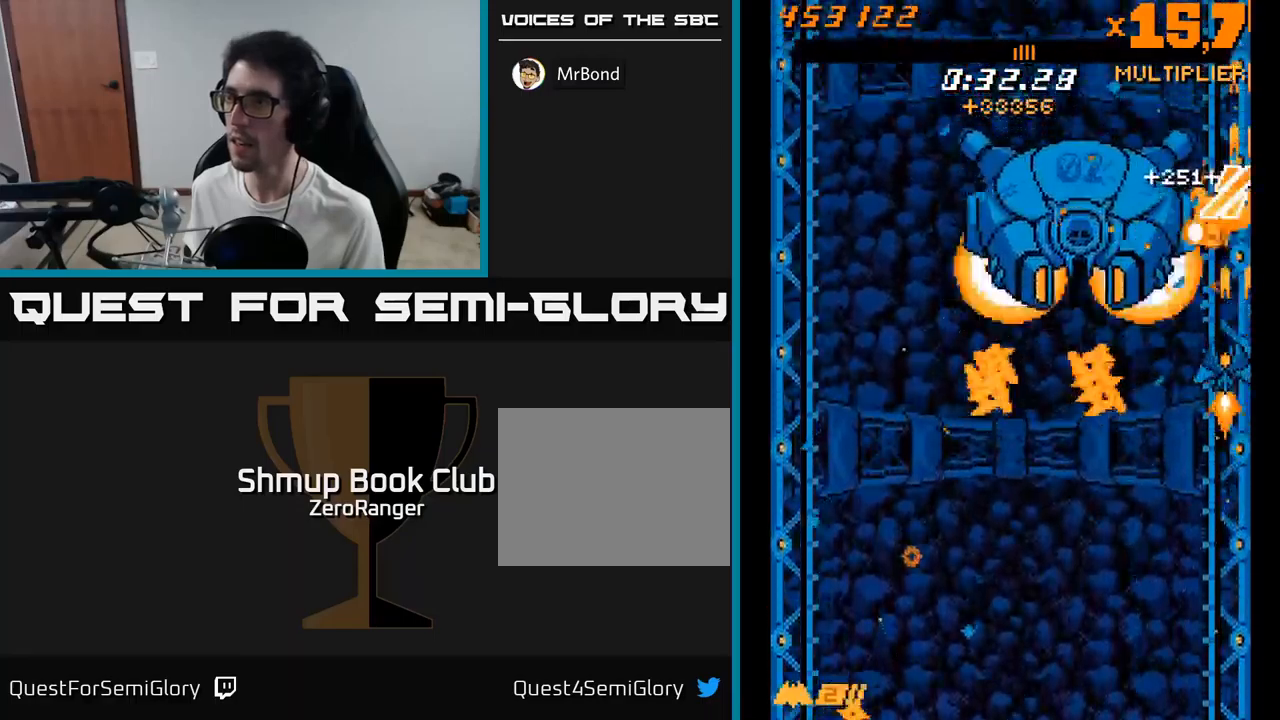
{"buttons": ["A", "DPAD_LEFT"], "right_stick": "center", "events": [[33, "DPAD_LEFT", "up"], [67, "DPAD_RIGHT", "down"], [150, "DPAD_RIGHT", "up"], [250, "DPAD_DOWN", "up"], [283, "DPAD_LEFT", "down"], [283, "DPAD_UP", "down"], [500, "DPAD_UP", "up"]]}
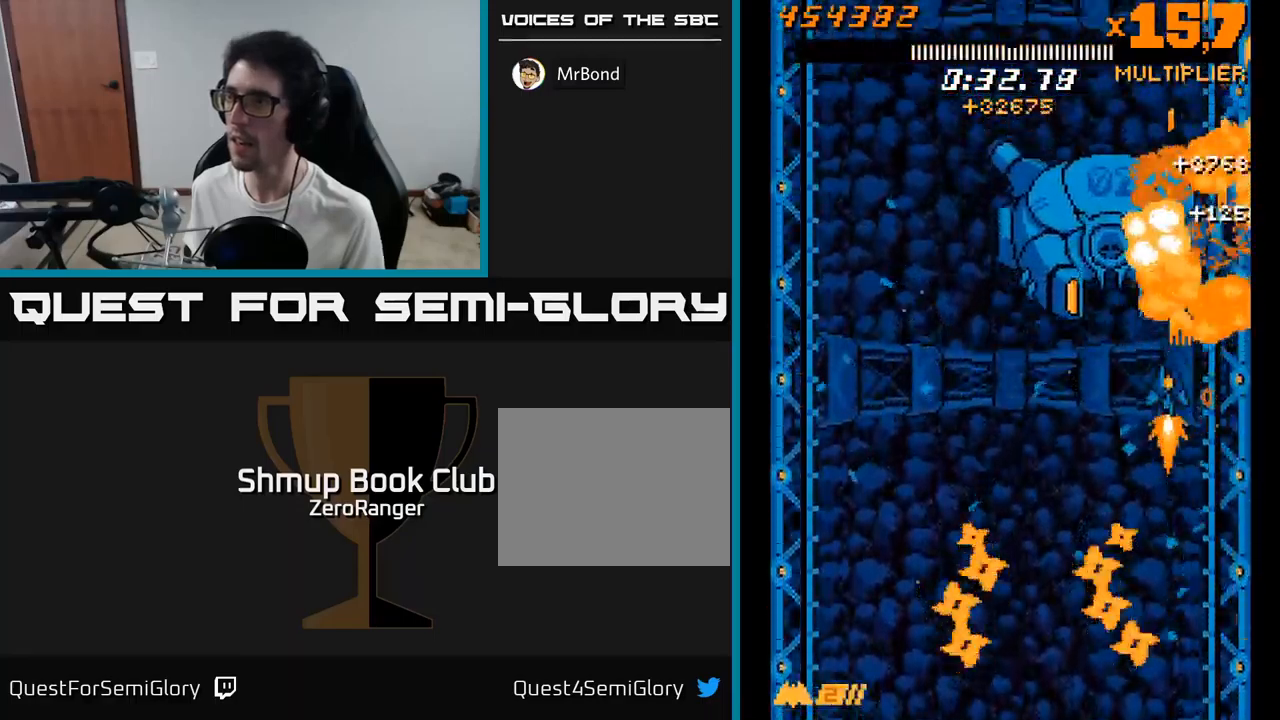
{"buttons": ["A"], "right_stick": "center", "events": [[150, "DPAD_UP", "down"], [250, "DPAD_LEFT", "up"], [333, "DPAD_UP", "up"]]}
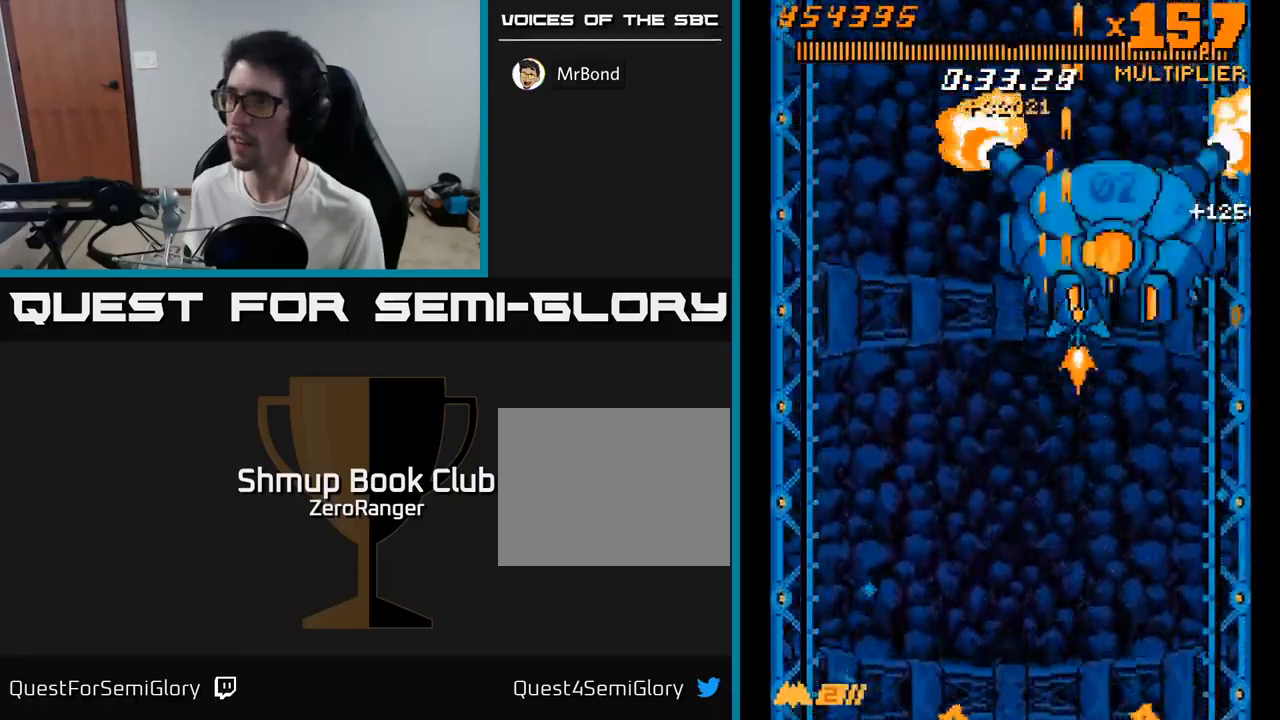
{"buttons": ["A"], "right_stick": "center", "events": []}
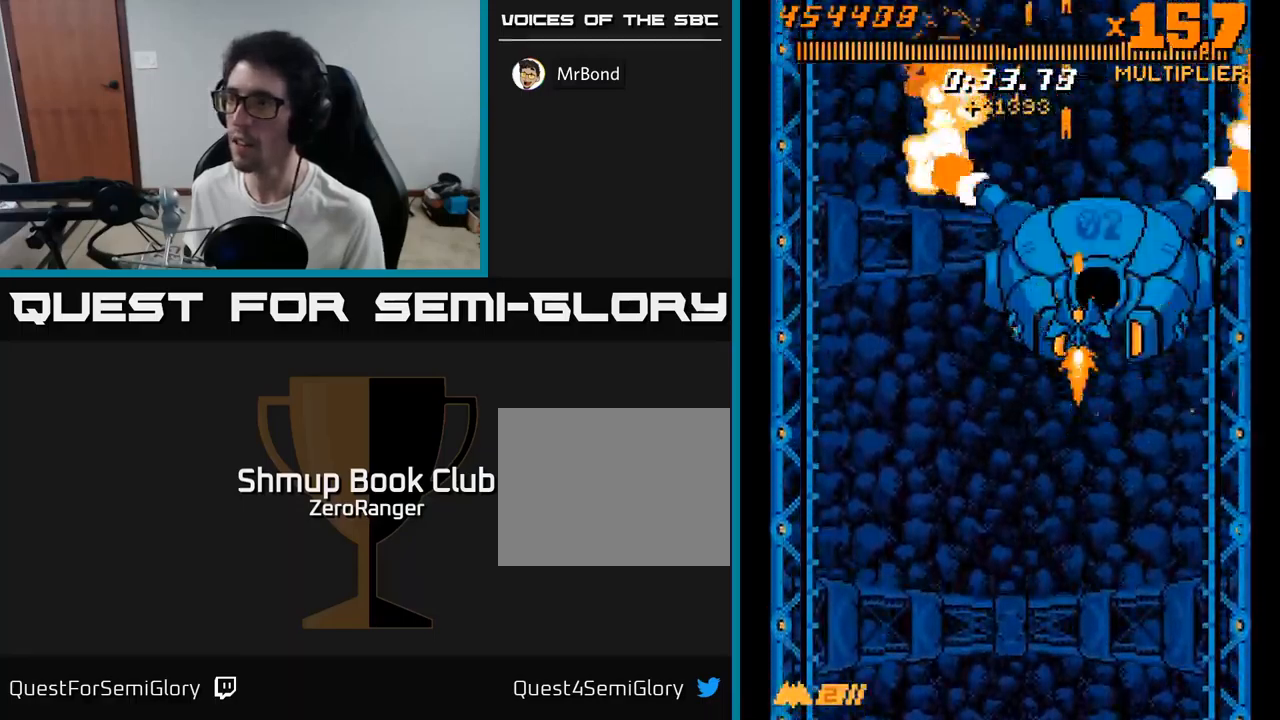
{"buttons": ["A", "DPAD_LEFT"], "right_stick": "center", "events": [[50, "DPAD_DOWN", "down"], [183, "DPAD_DOWN", "up"], [233, "DPAD_DOWN", "down"], [383, "DPAD_LEFT", "down"], [467, "DPAD_DOWN", "up"]]}
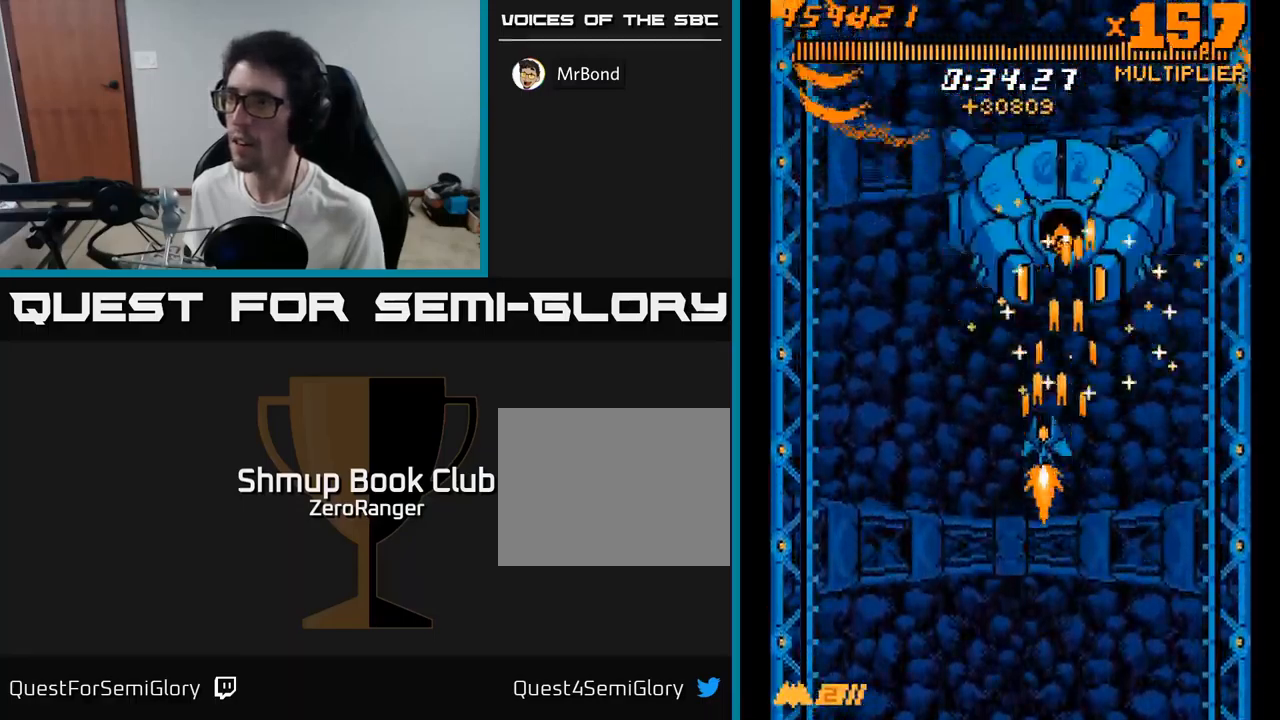
{"buttons": ["A", "DPAD_UP"], "right_stick": "center", "events": [[67, "DPAD_DOWN", "down"], [100, "DPAD_LEFT", "up"], [183, "DPAD_DOWN", "up"], [217, "DPAD_LEFT", "down"], [350, "DPAD_UP", "down"], [367, "DPAD_LEFT", "up"]]}
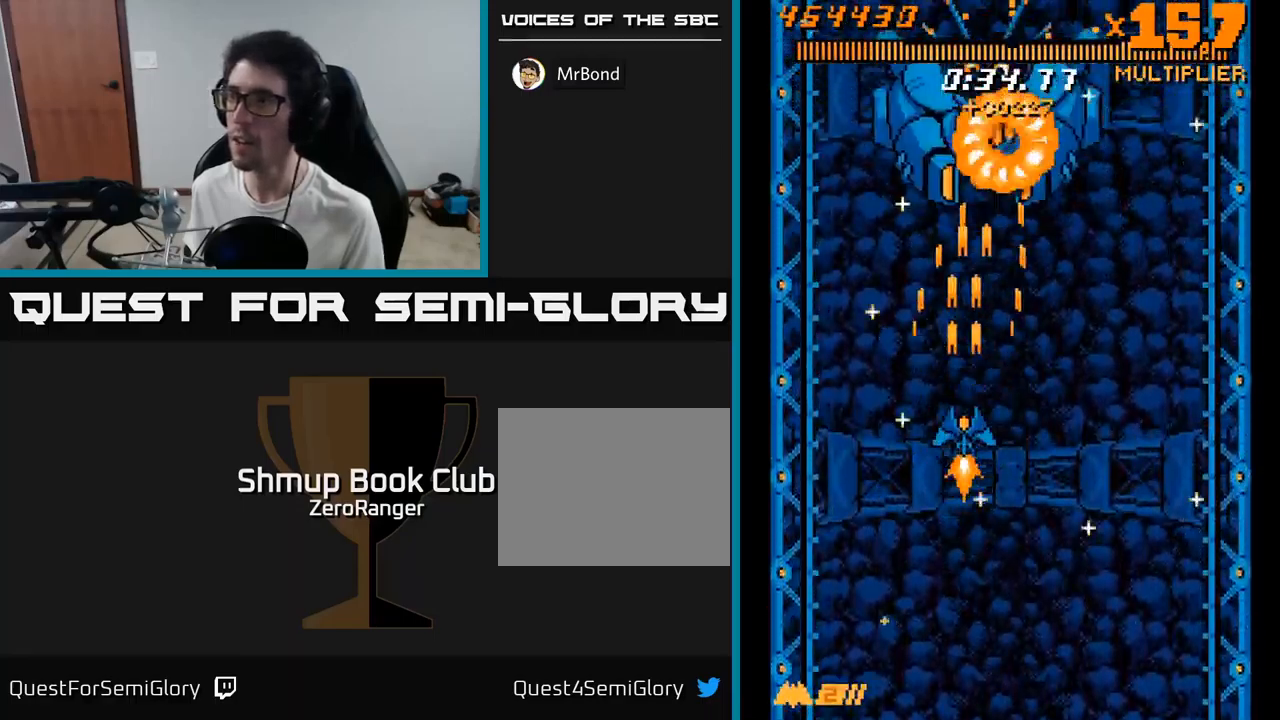
{"buttons": ["A", "DPAD_DOWN"], "right_stick": "center", "events": [[67, "DPAD_LEFT", "down"], [117, "DPAD_UP", "up"], [183, "DPAD_DOWN", "down"], [200, "DPAD_LEFT", "up"]]}
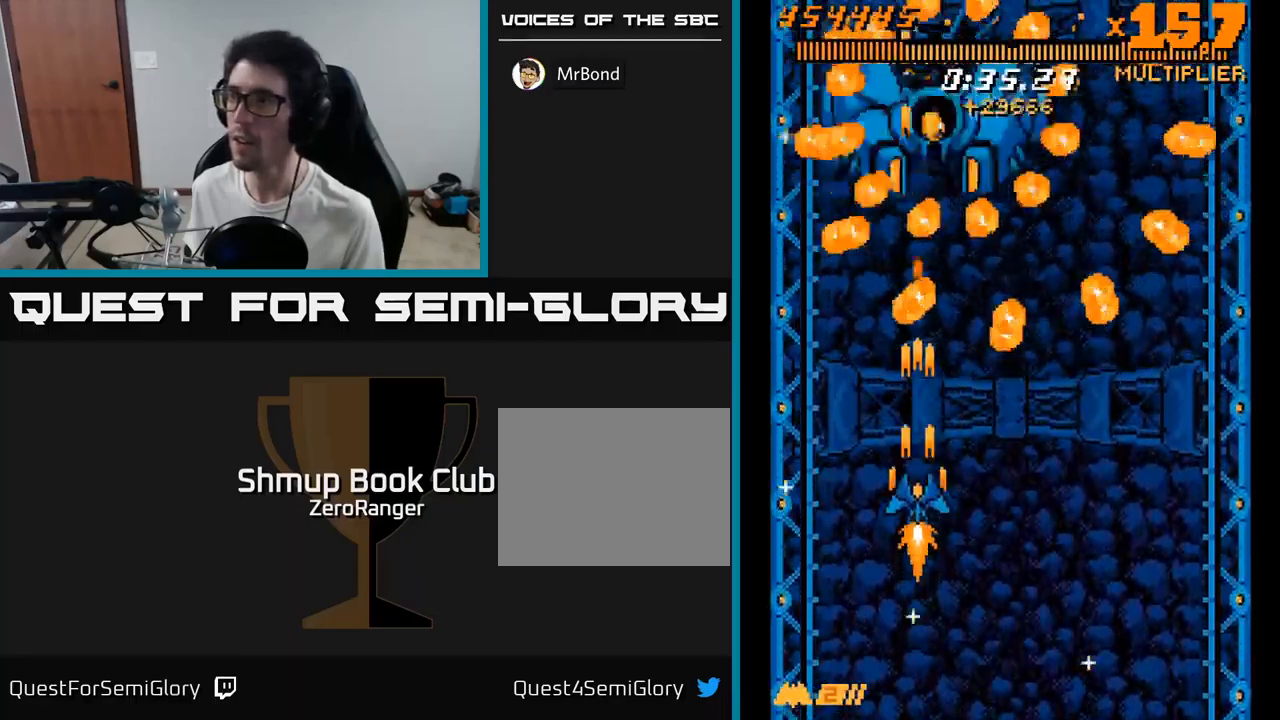
{"buttons": ["A", "DPAD_UP"], "right_stick": "center", "events": [[417, "DPAD_DOWN", "up"], [450, "DPAD_UP", "down"]]}